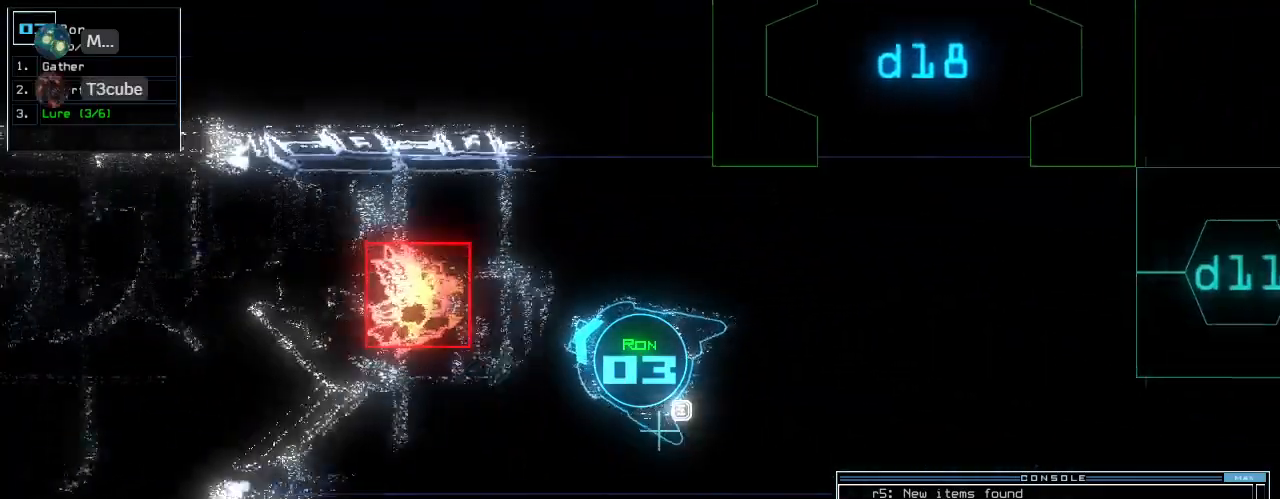
Gameplay with keyboard; each line is a JSON object with the keys held at the frame after it. "events" lists presses ("down") and releases ("up") of ".", "0", "1", "2", "3", "4", "5", "6", "7", "8", "9", "a", "b", "backspace", "c", "caps_lock", "comma", "ctrl_l", "ctrl_r", "d", "down", "e", "equals", "escape", "f", "f8", "g", "h", "i", "j", "k", "l", "left", "m", "minus", "n", "o", "p", "q", "quote", "r", "return", "right", "s", "semicolon", "shift_l", "shift_r", "space", "t", "tab", "tilde", "u", "up", "v", "w", "x", "y" and "z" between this image and that frame as [ms after this image, input, new state], when the widget could be followed in between. No other keys are recorded. Mouse input is not recorded. Not read: other_keys.
{"keys": ["down"], "events": [[60, "left", "up"]]}
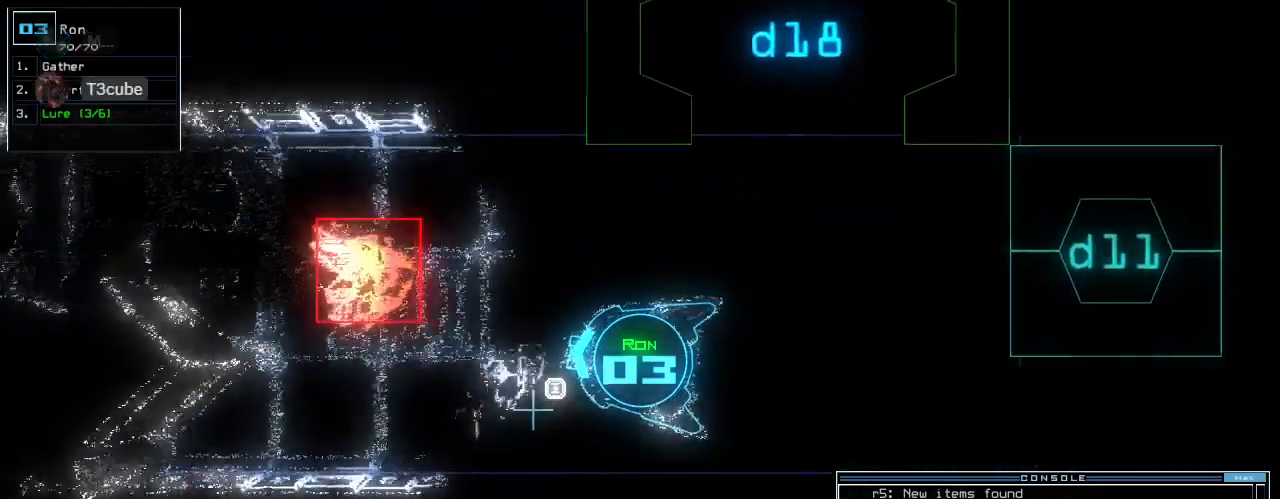
{"keys": ["down"], "events": [[220, "left", "down"], [280, "left", "up"]]}
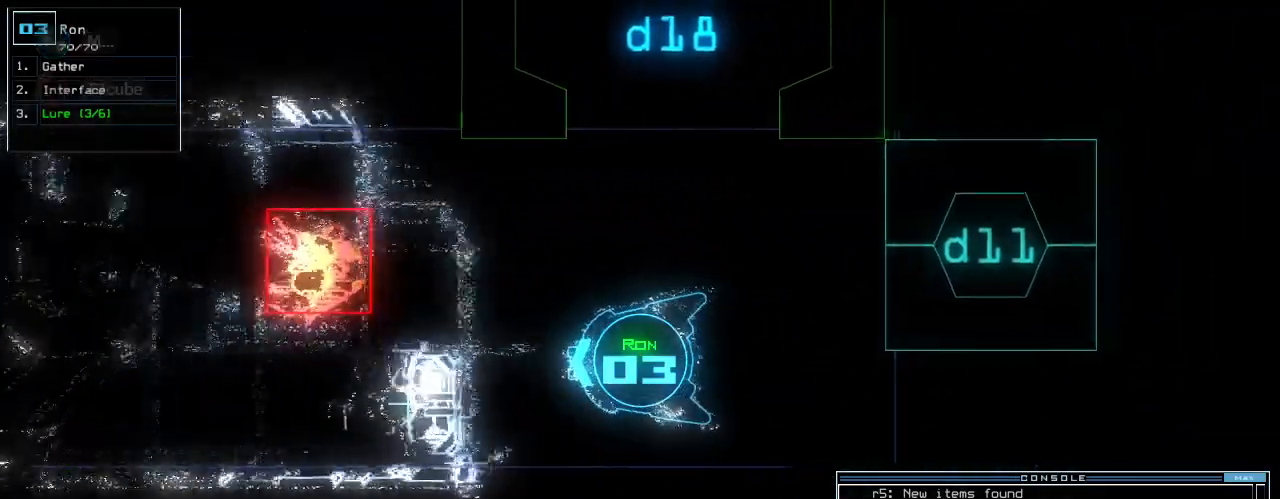
{"keys": ["down", "right"], "events": [[320, "right", "down"]]}
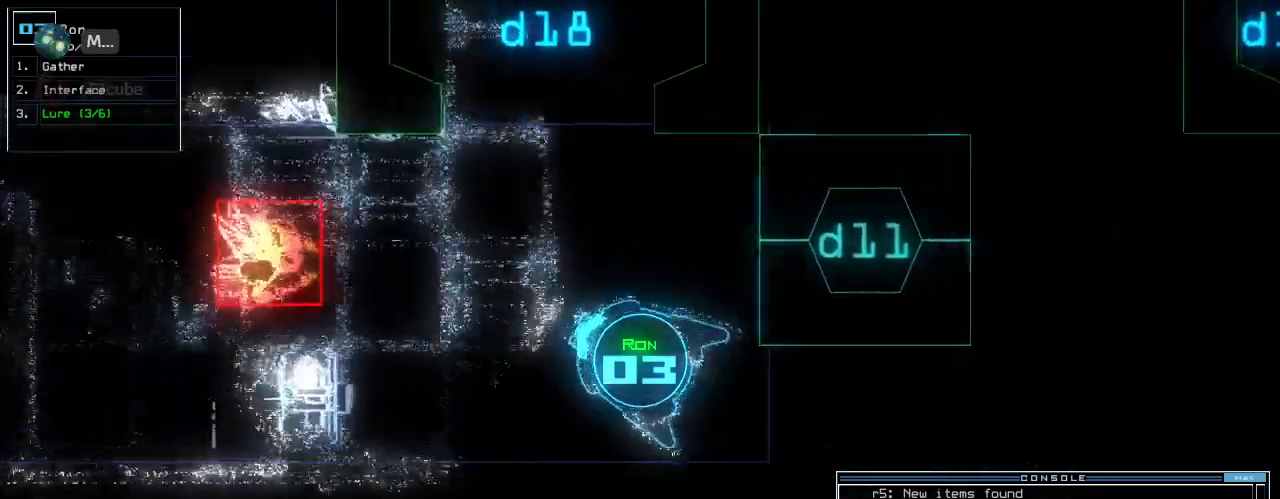
{"keys": [], "events": [[160, "right", "up"], [260, "down", "up"]]}
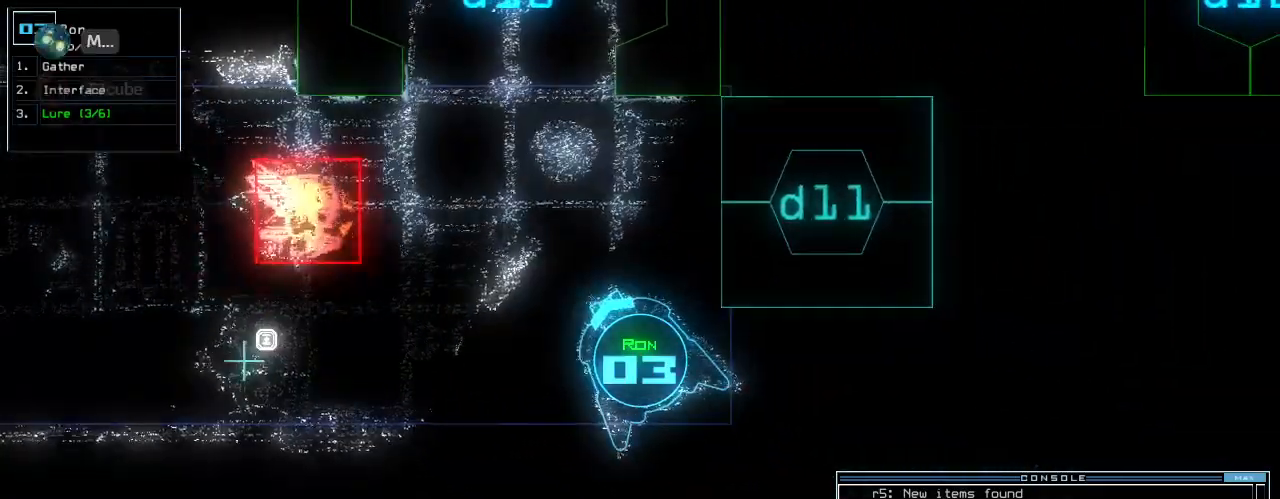
{"keys": [], "events": [[20, "l", "down"], [80, "return", "down"], [100, "l", "up"], [200, "return", "up"]]}
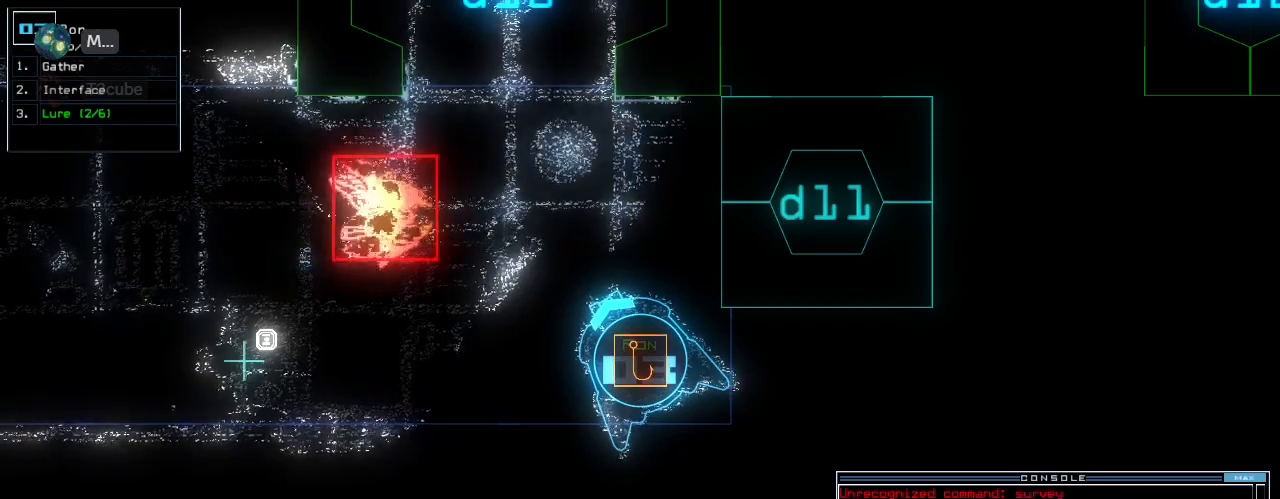
{"keys": [], "events": []}
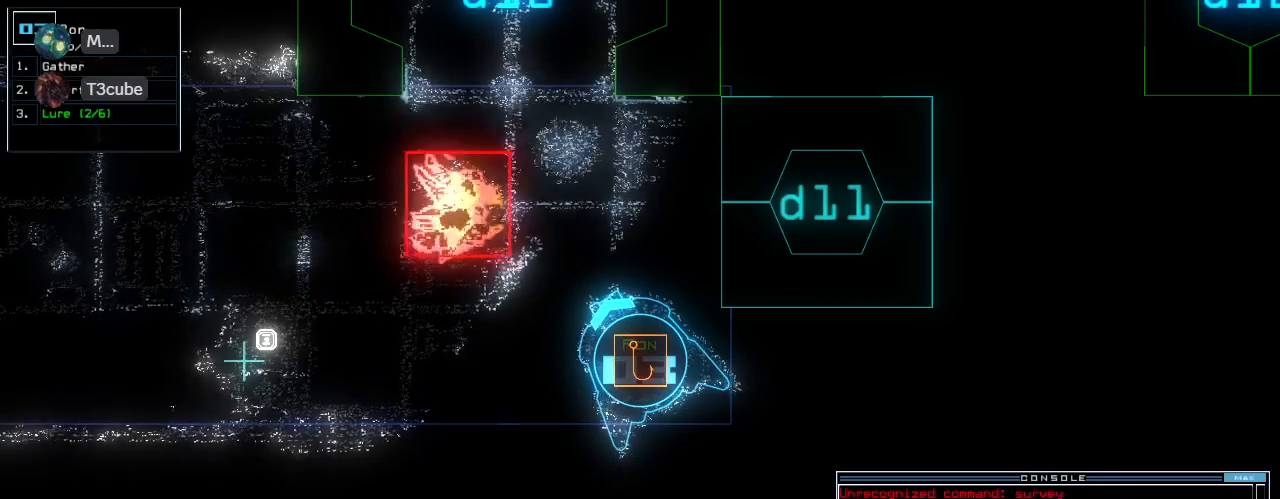
{"keys": ["left"], "events": [[440, "left", "down"]]}
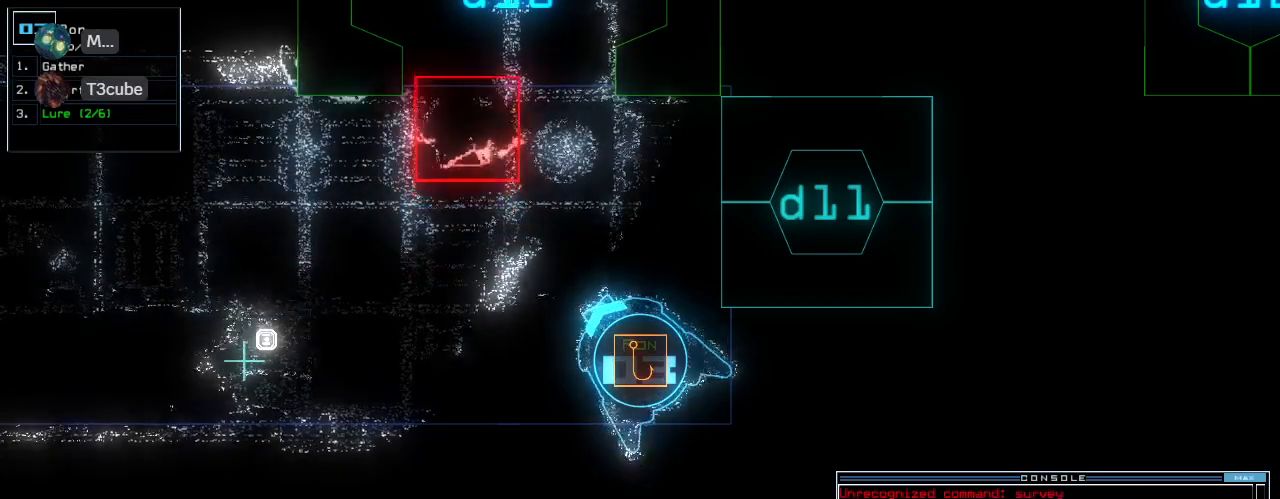
{"keys": [], "events": [[60, "left", "up"], [140, "up", "down"], [400, "up", "up"]]}
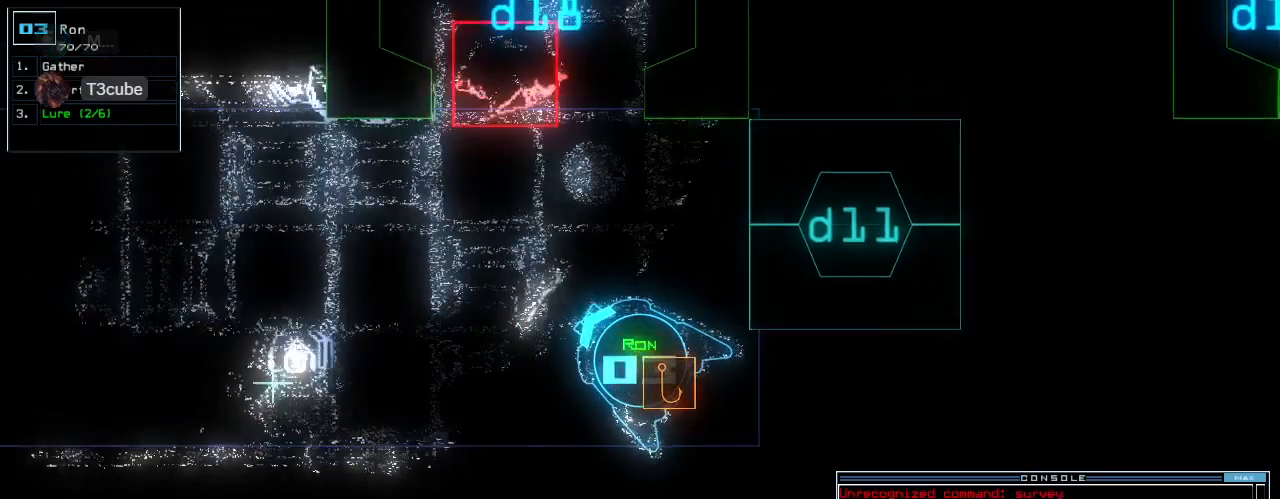
{"keys": [], "events": [[20, "space", "down"], [140, "space", "up"]]}
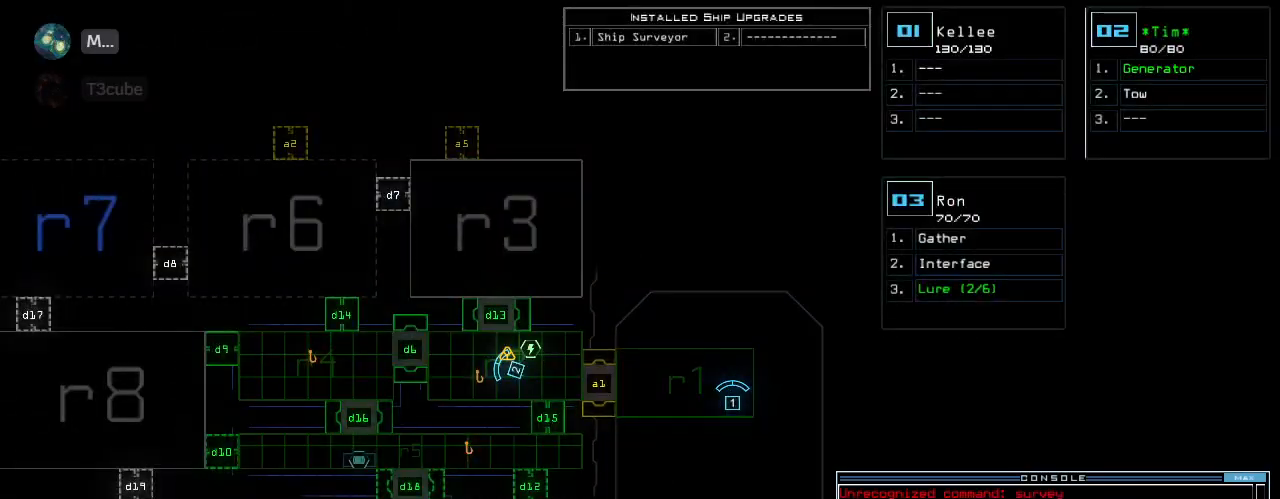
{"keys": [], "events": []}
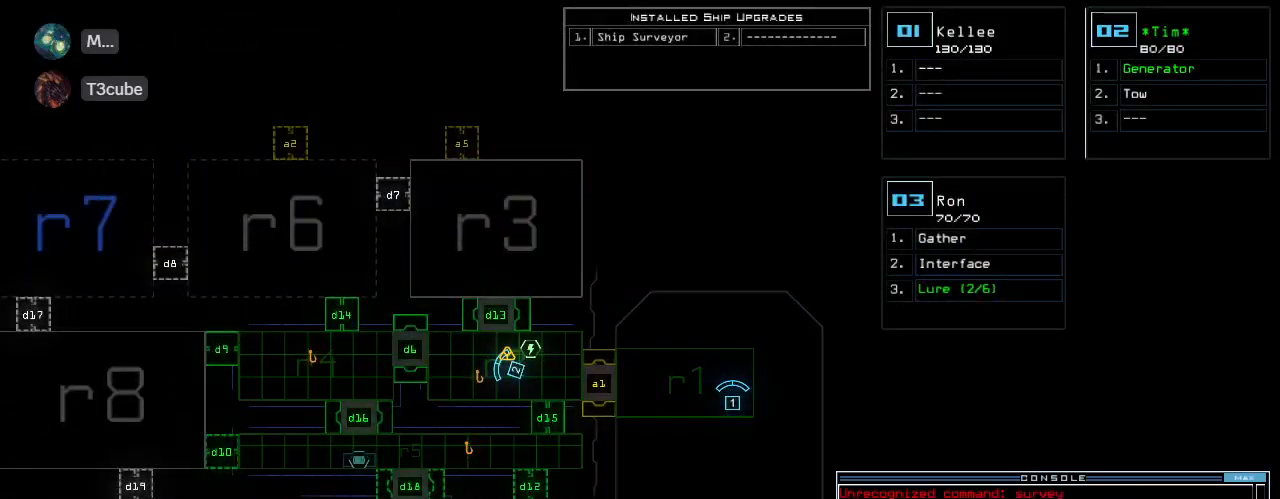
{"keys": [], "events": []}
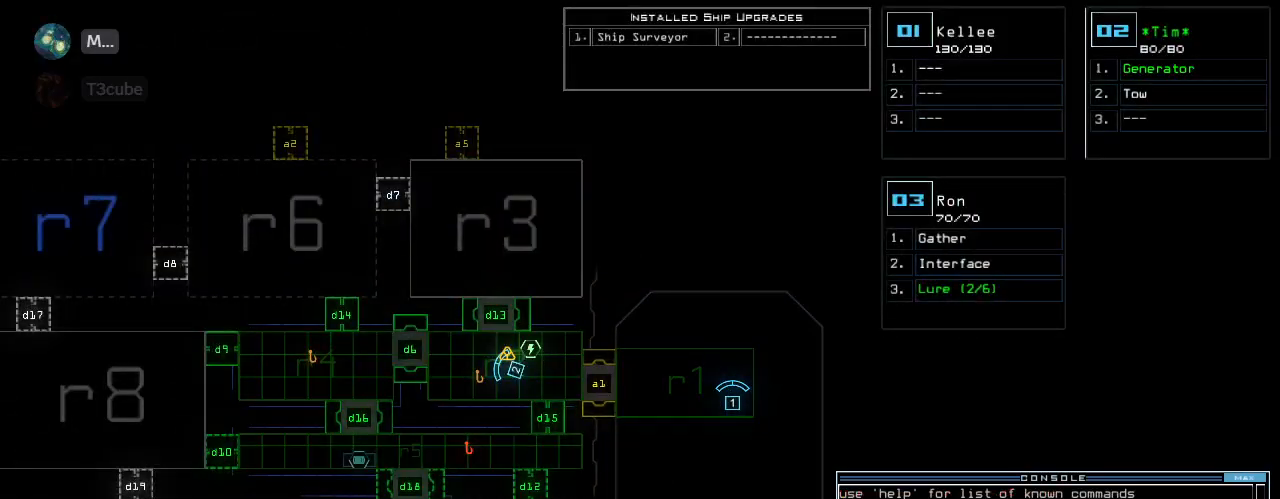
{"keys": [], "events": []}
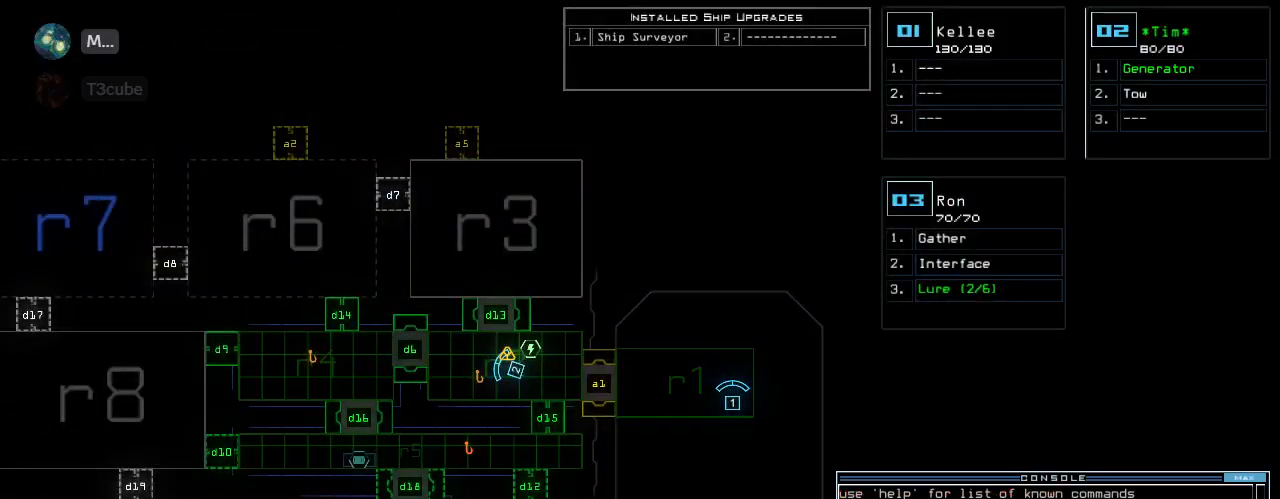
{"keys": [], "events": []}
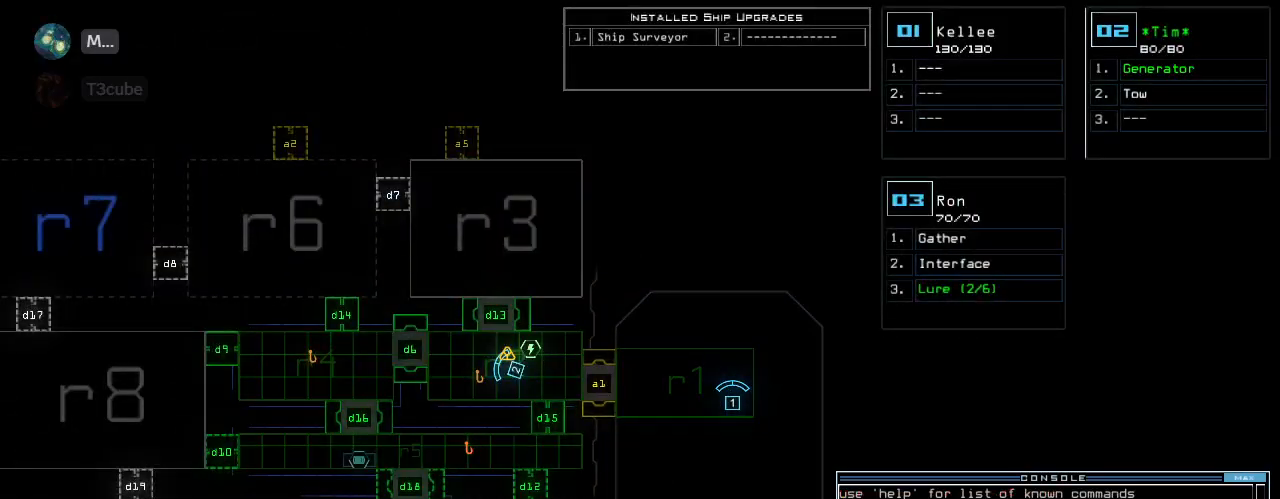
{"keys": [], "events": []}
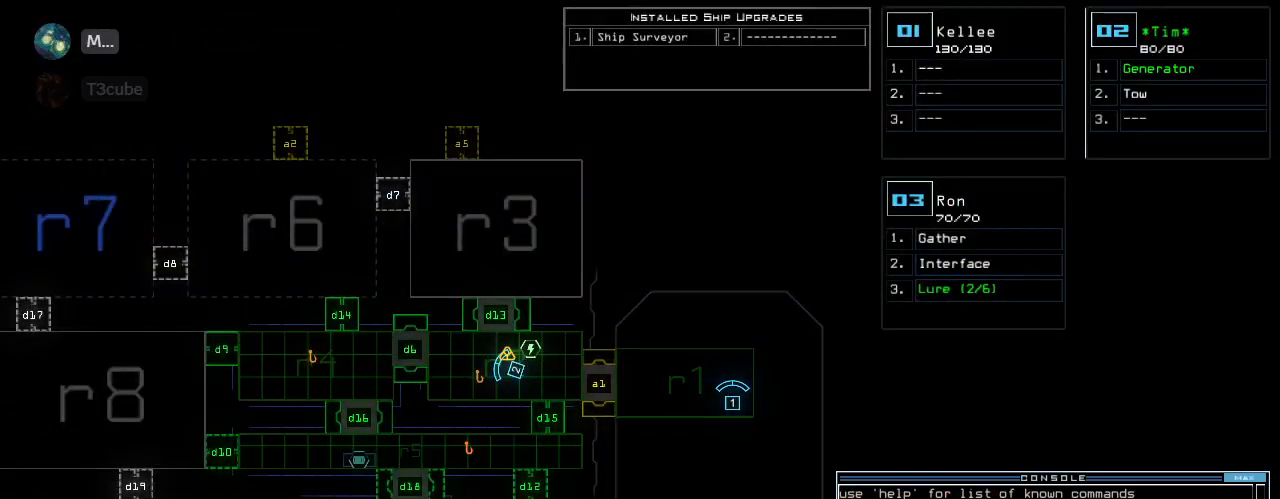
{"keys": ["2"], "events": [[40, "d", "down"], [120, "d", "up"], [280, "1", "down"], [360, "1", "up"], [460, "2", "down"]]}
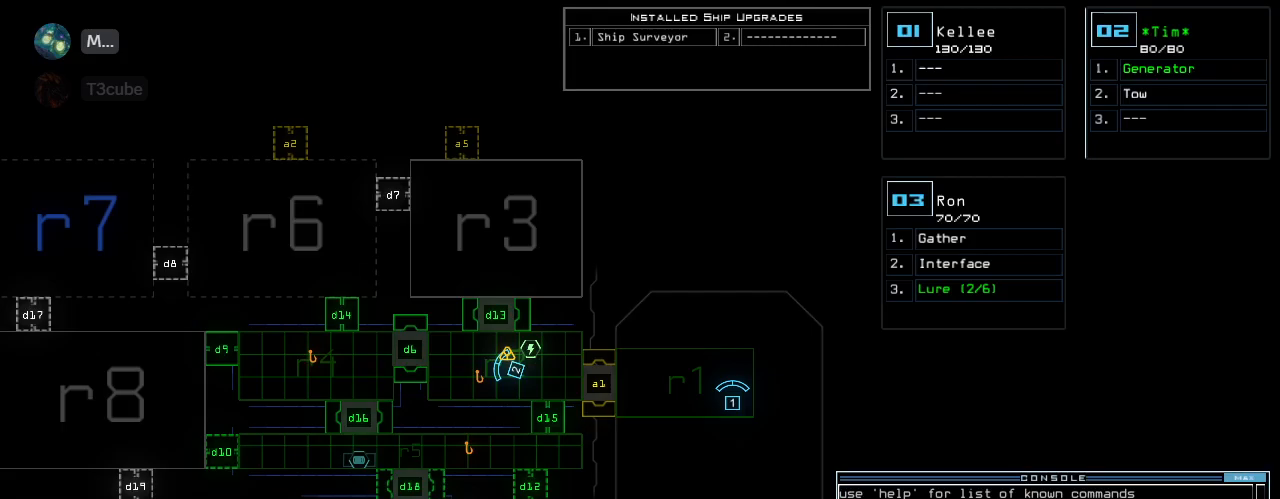
{"keys": [], "events": [[40, "2", "up"]]}
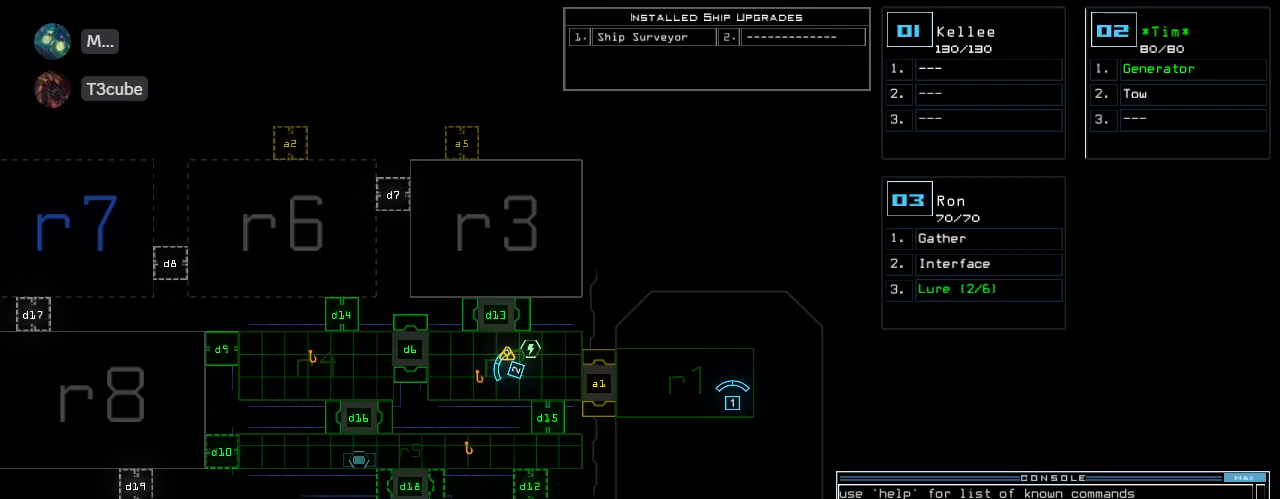
{"keys": [], "events": [[380, "return", "down"], [460, "return", "up"]]}
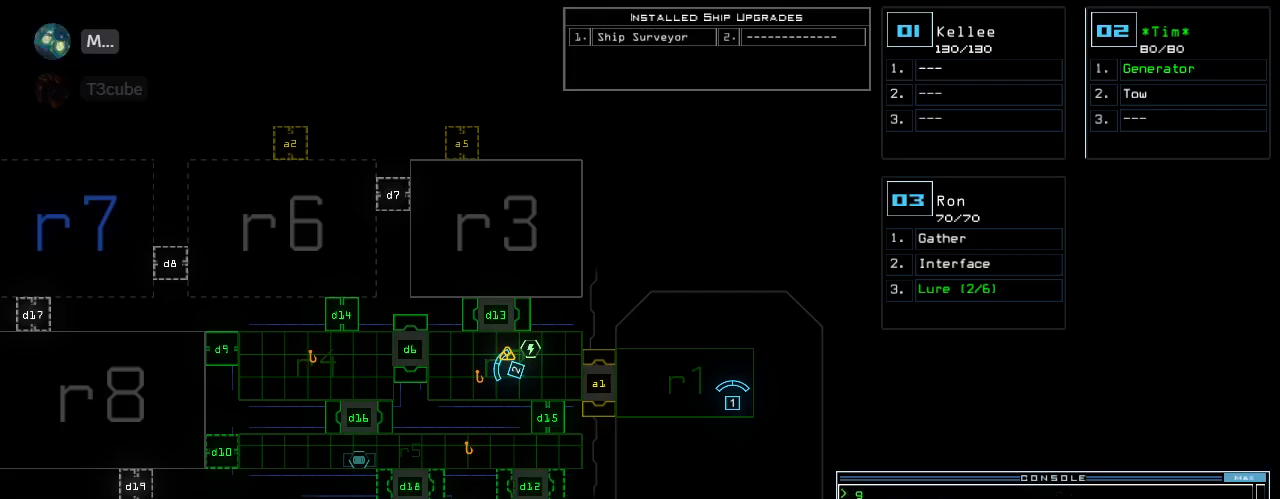
{"keys": ["left", "up"], "events": [[160, "2", "down"], [160, "up", "down"], [180, "right", "down"], [240, "2", "up"], [340, "right", "up"], [440, "left", "down"]]}
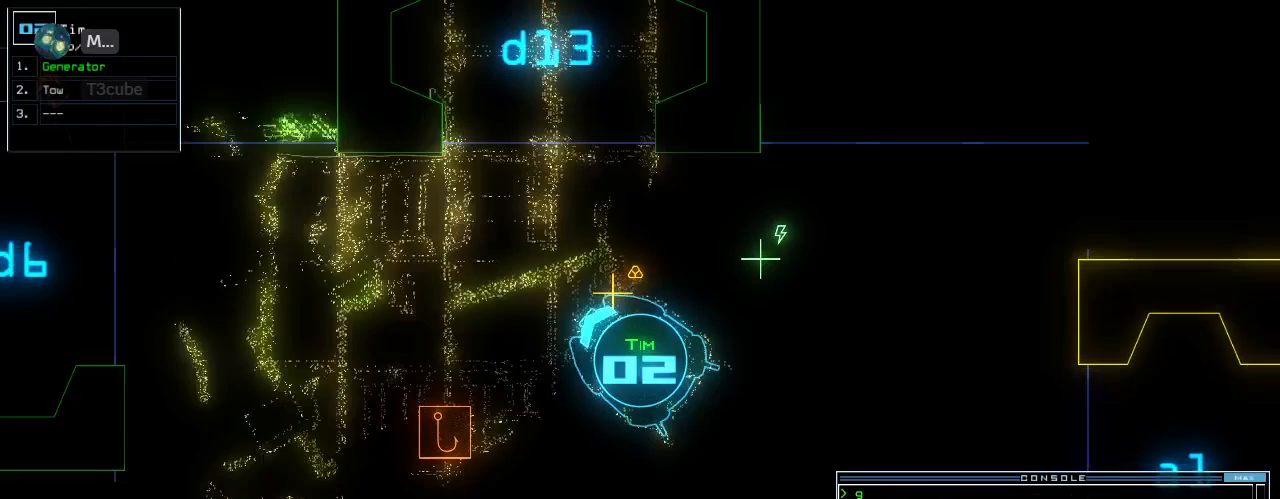
{"keys": [], "events": [[40, "left", "up"], [480, "up", "up"]]}
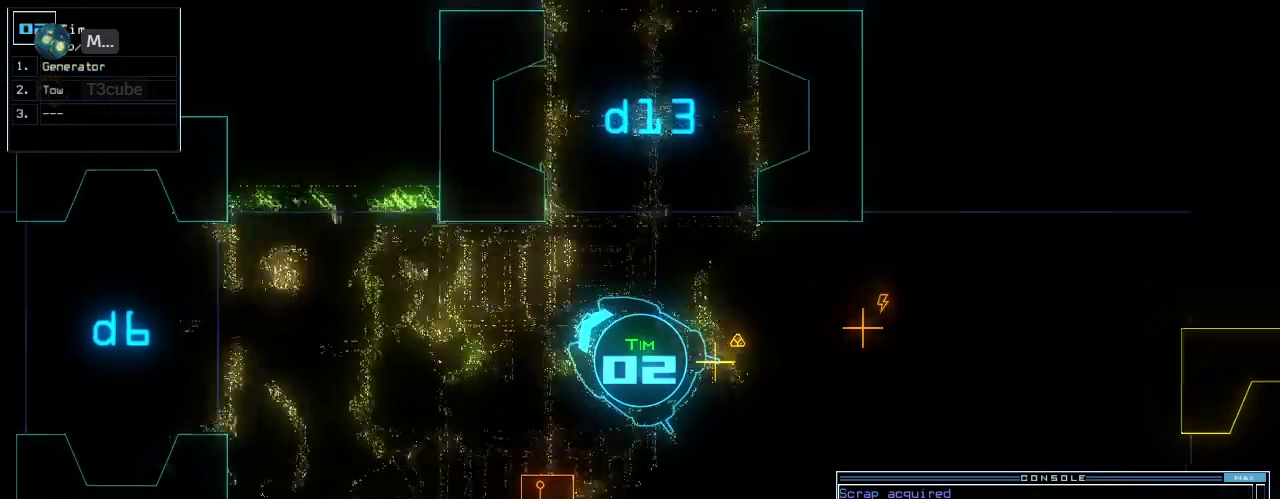
{"keys": [], "events": [[60, "space", "down"], [160, "space", "up"]]}
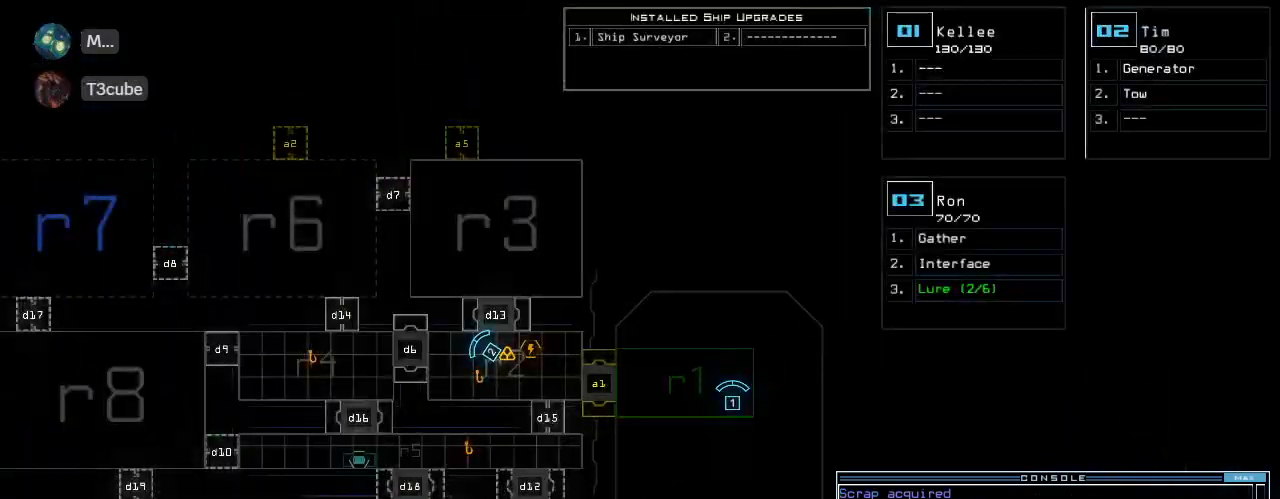
{"keys": ["down"], "events": [[80, "space", "down"], [100, "down", "down"], [120, "left", "down"], [180, "space", "up"], [280, "left", "up"]]}
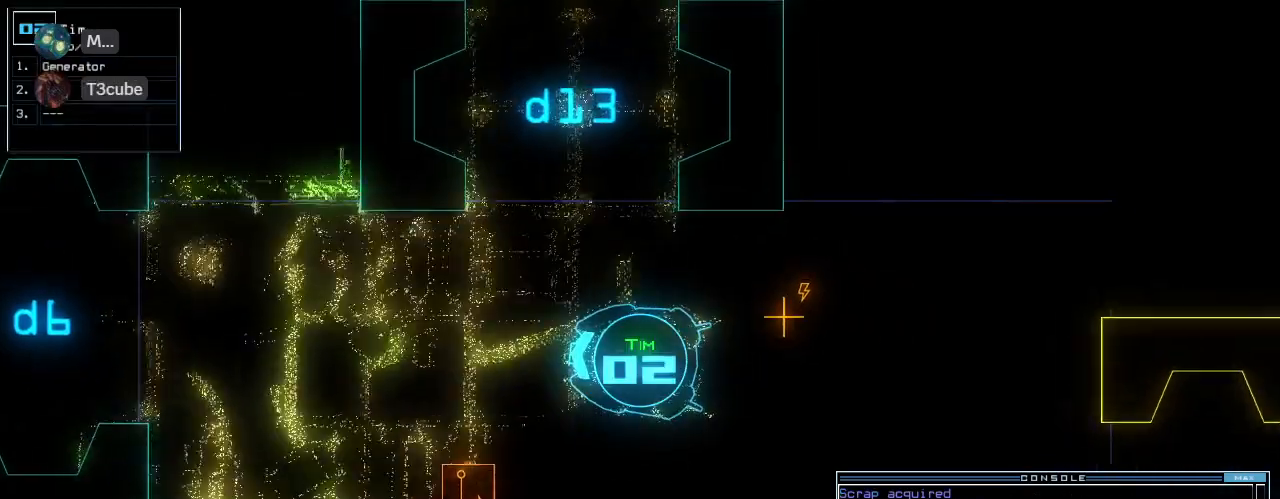
{"keys": ["up"], "events": [[80, "down", "up"], [140, "up", "down"], [300, "right", "down"], [400, "right", "up"], [420, "left", "down"], [500, "left", "up"]]}
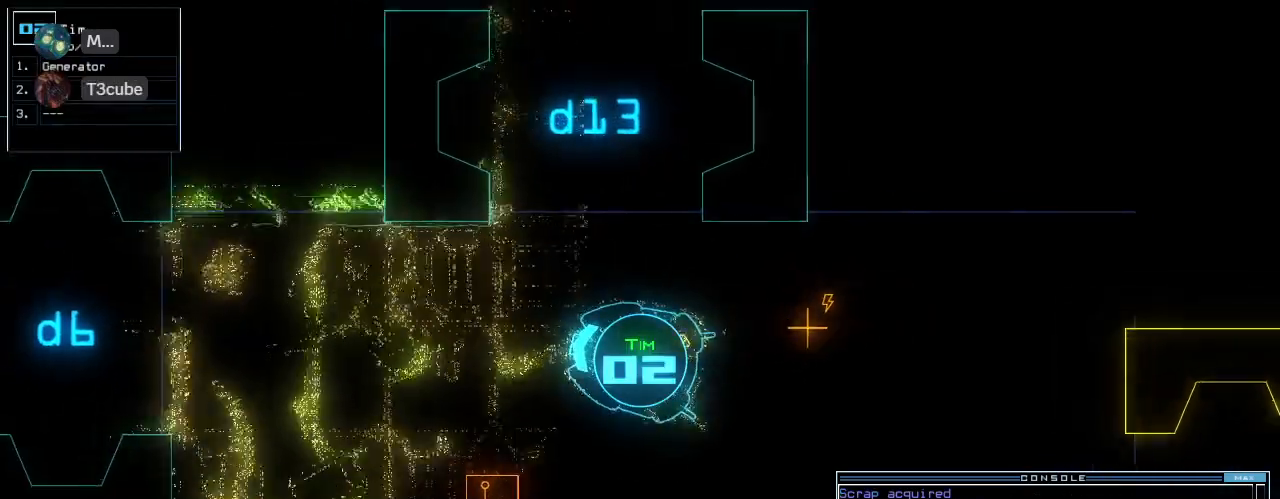
{"keys": ["up"], "events": [[240, "left", "down"], [340, "left", "up"]]}